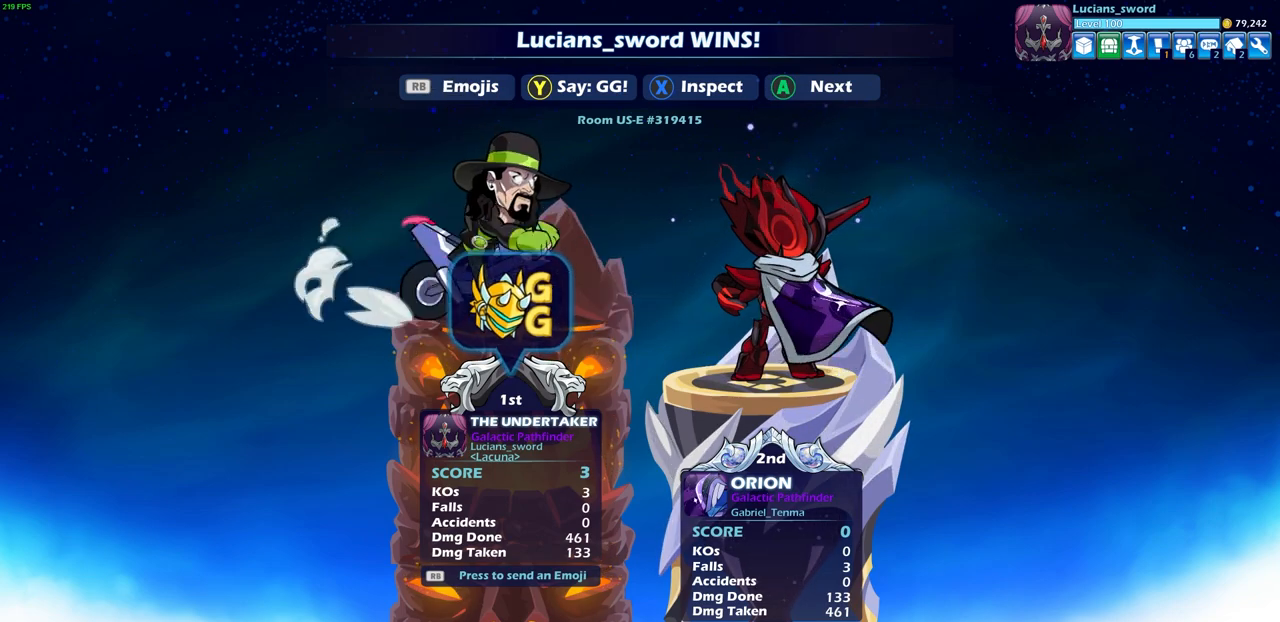
Gameplay with a controller (PlayStation layout); each line is a JSON object with the inputs held at the frame after it (dt_ms = milliseconds from this image to that frame). "events" lists button and stick changes between this image and that frame as [ms after this image, input, new state], when the widget could be followed in between. Not read: L3 R3.
{"dt_ms": 500, "buttons": [], "left_stick": "center", "right_stick": "center", "events": [[250, "CROSS", "down"], [350, "CROSS", "up"]]}
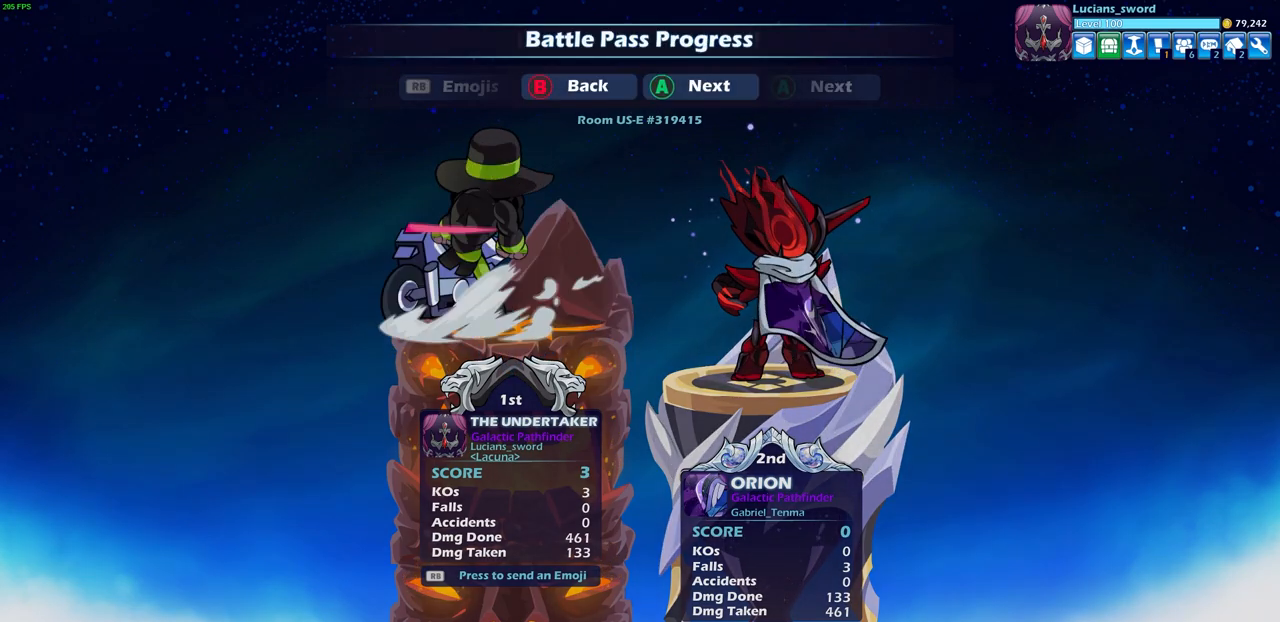
{"dt_ms": 500, "buttons": [], "left_stick": "center", "right_stick": "center", "events": []}
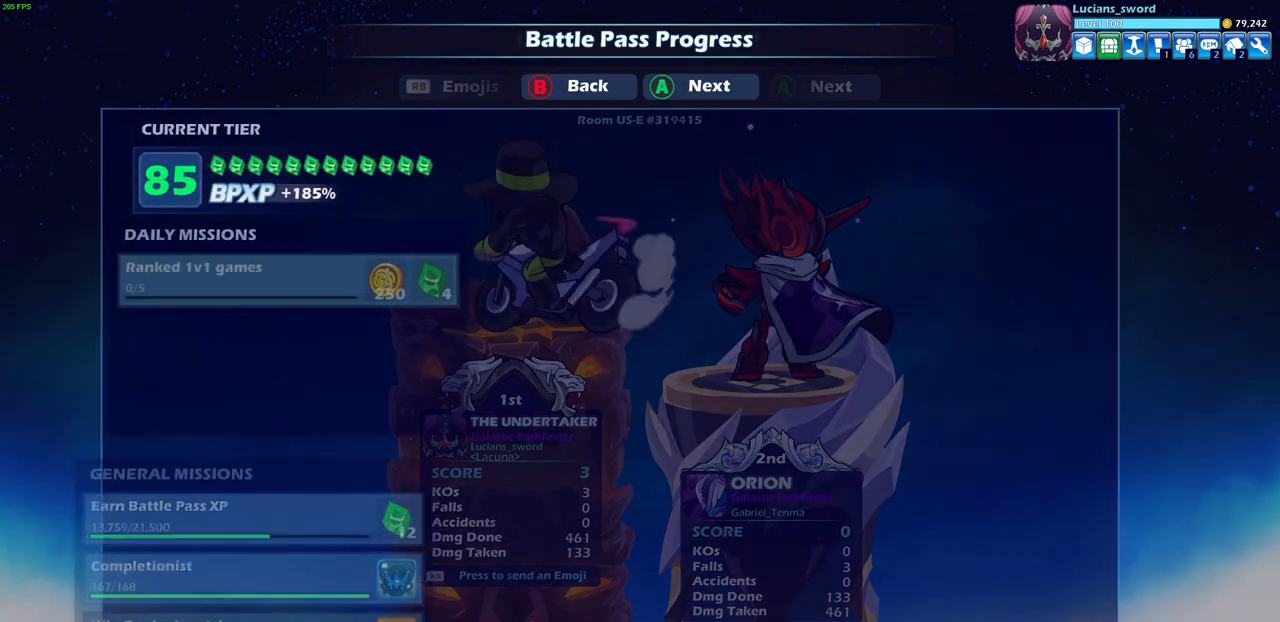
{"dt_ms": 500, "buttons": [], "left_stick": "center", "right_stick": "center", "events": []}
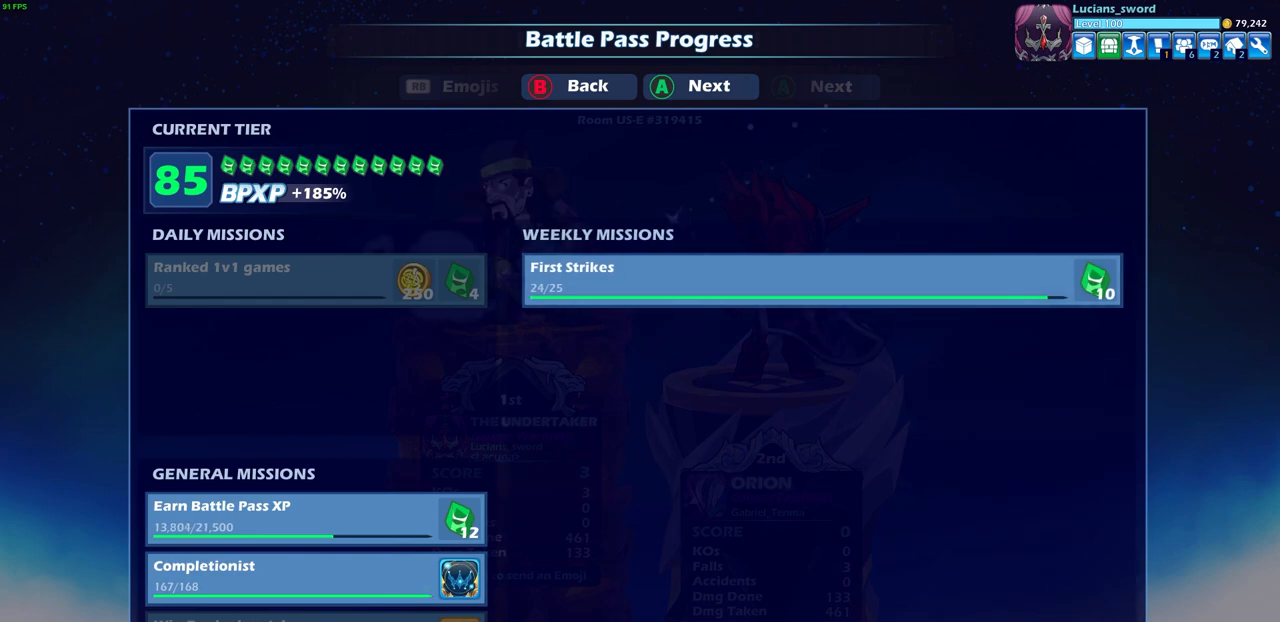
{"dt_ms": 500, "buttons": [], "left_stick": "center", "right_stick": "center", "events": []}
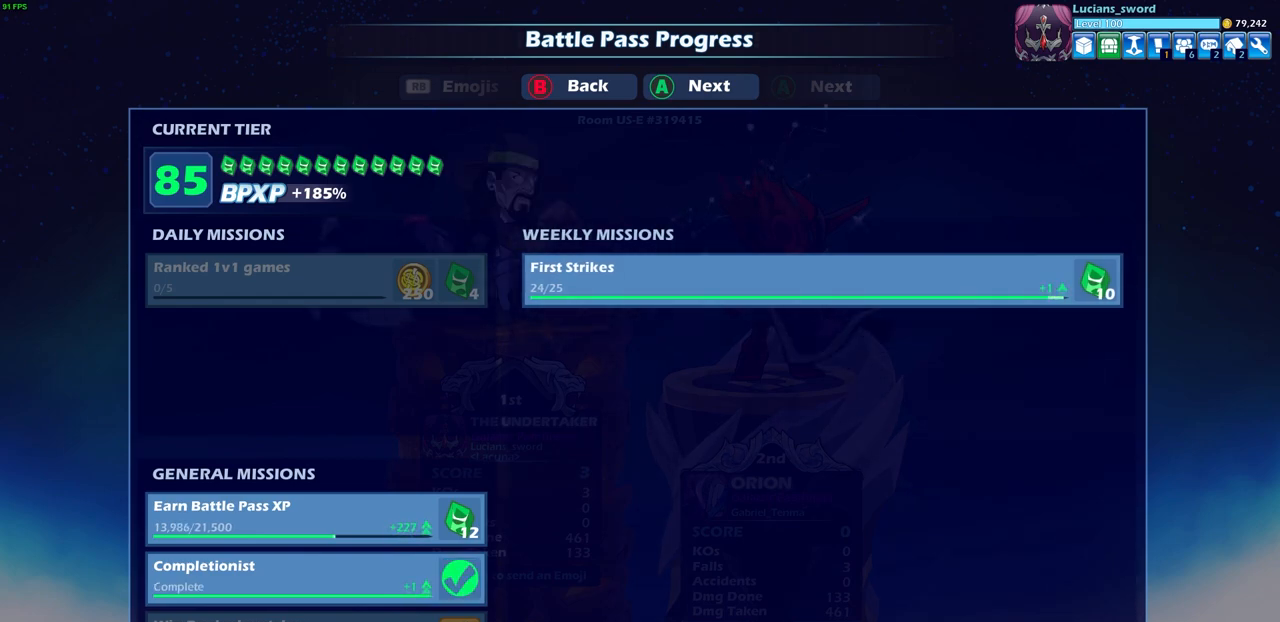
{"dt_ms": 500, "buttons": [], "left_stick": "center", "right_stick": "center", "events": []}
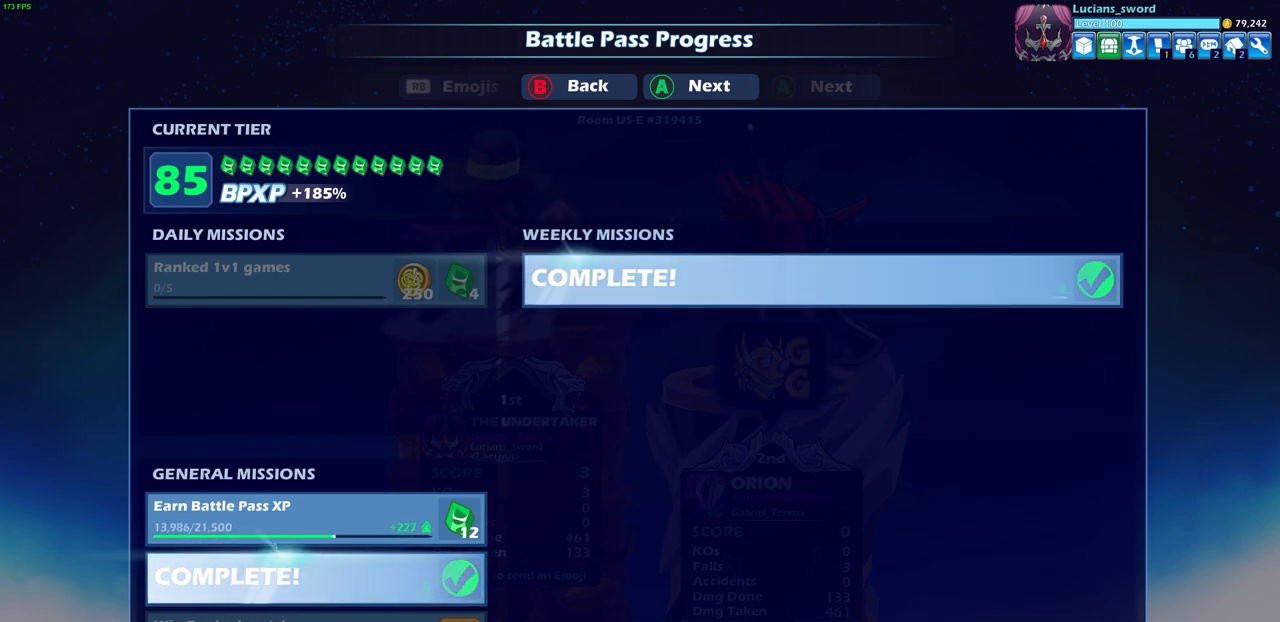
{"dt_ms": 500, "buttons": [], "left_stick": "center", "right_stick": "center", "events": []}
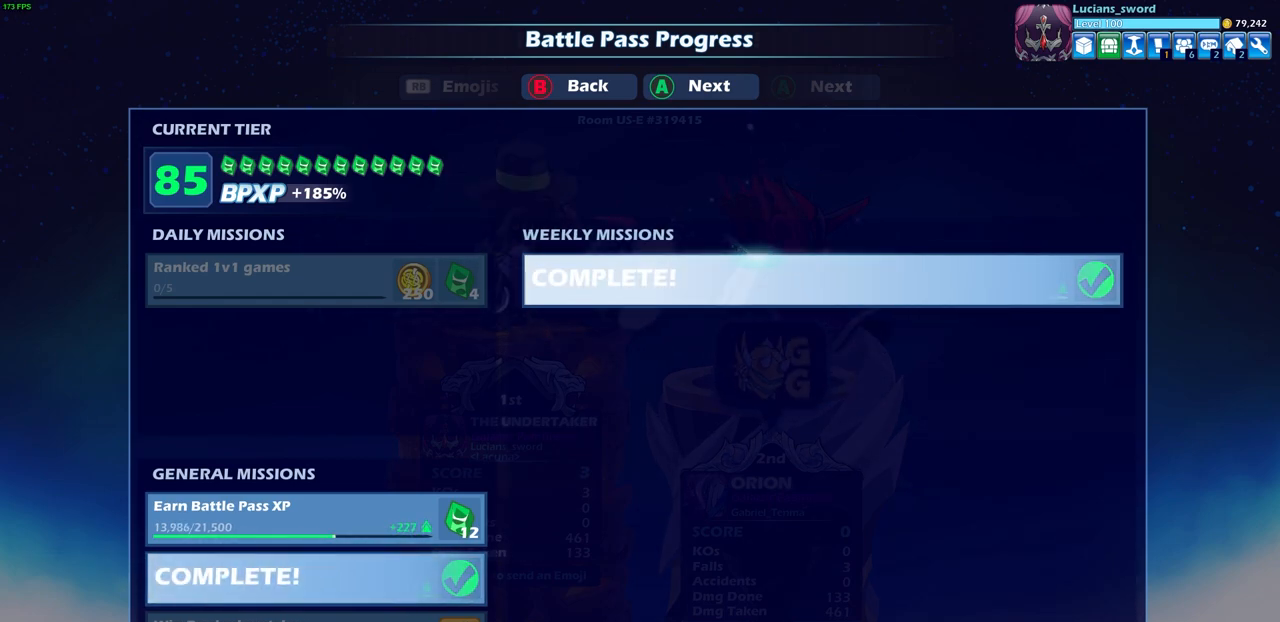
{"dt_ms": 500, "buttons": [], "left_stick": "center", "right_stick": "center", "events": []}
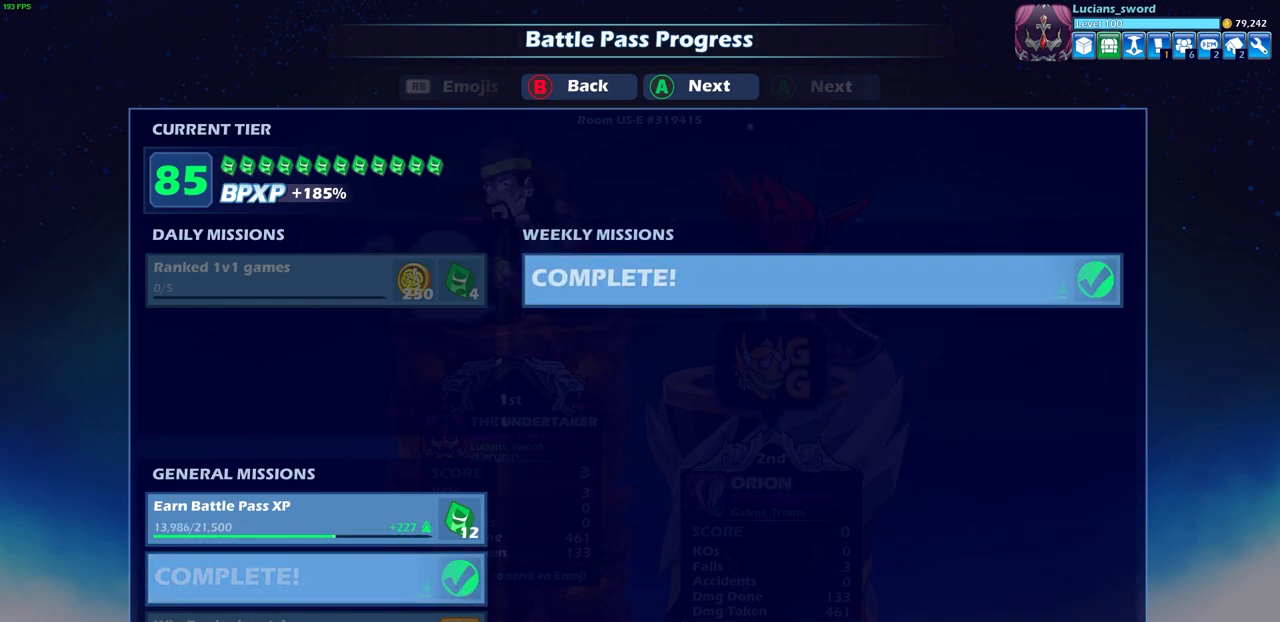
{"dt_ms": 500, "buttons": [], "left_stick": "center", "right_stick": "center", "events": []}
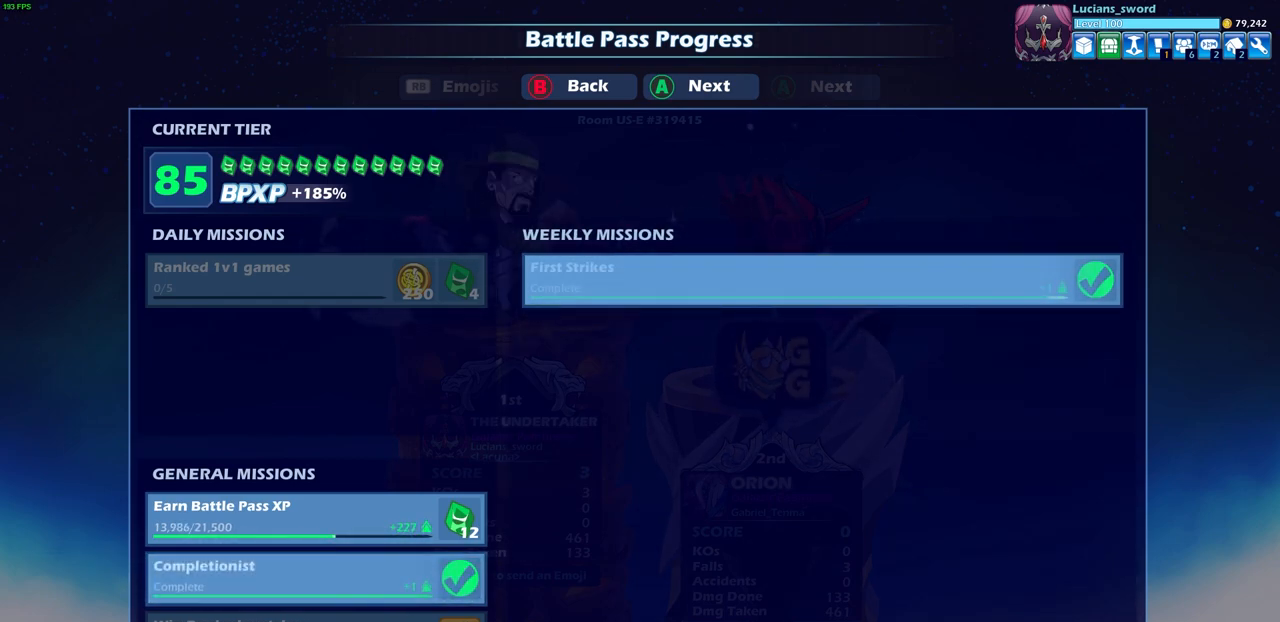
{"dt_ms": 500, "buttons": [], "left_stick": "center", "right_stick": "center", "events": []}
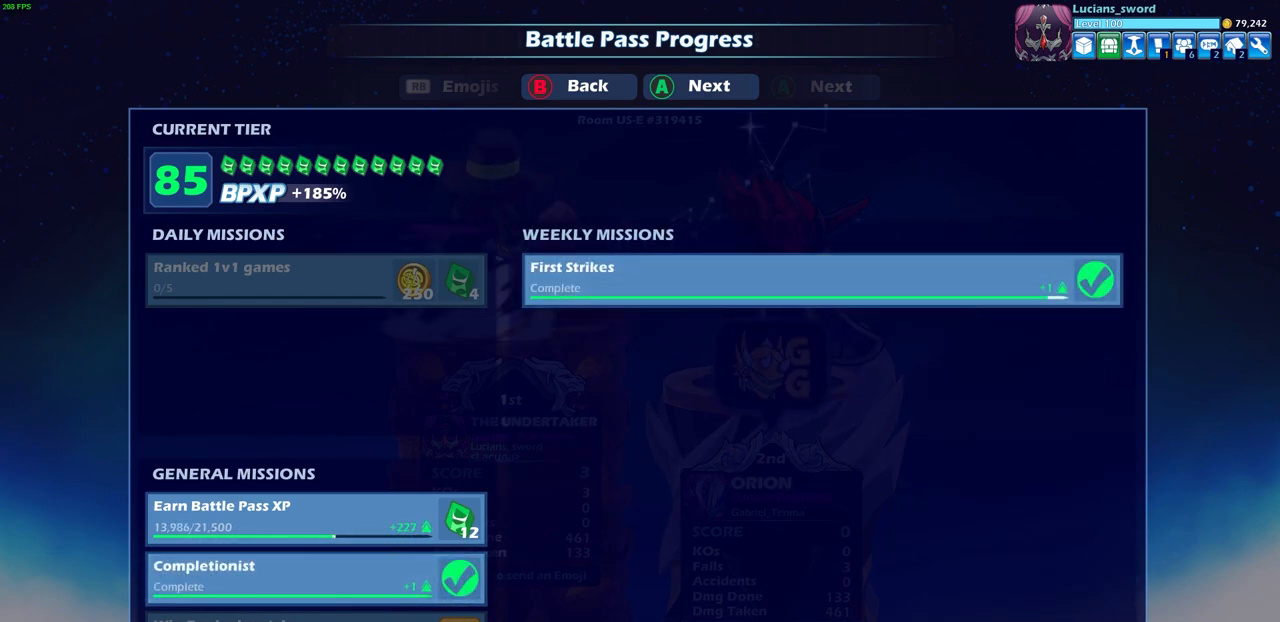
{"dt_ms": 500, "buttons": [], "left_stick": "center", "right_stick": "center", "events": []}
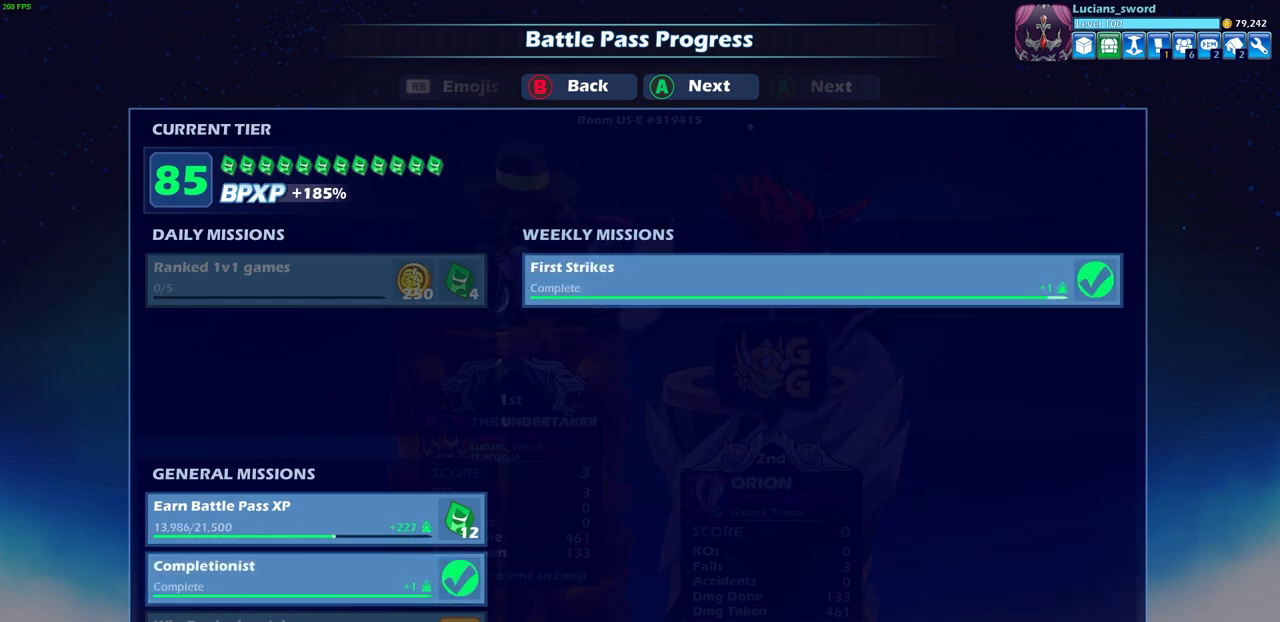
{"dt_ms": 500, "buttons": ["CROSS"], "left_stick": "center", "right_stick": "center", "events": [[400, "CROSS", "down"]]}
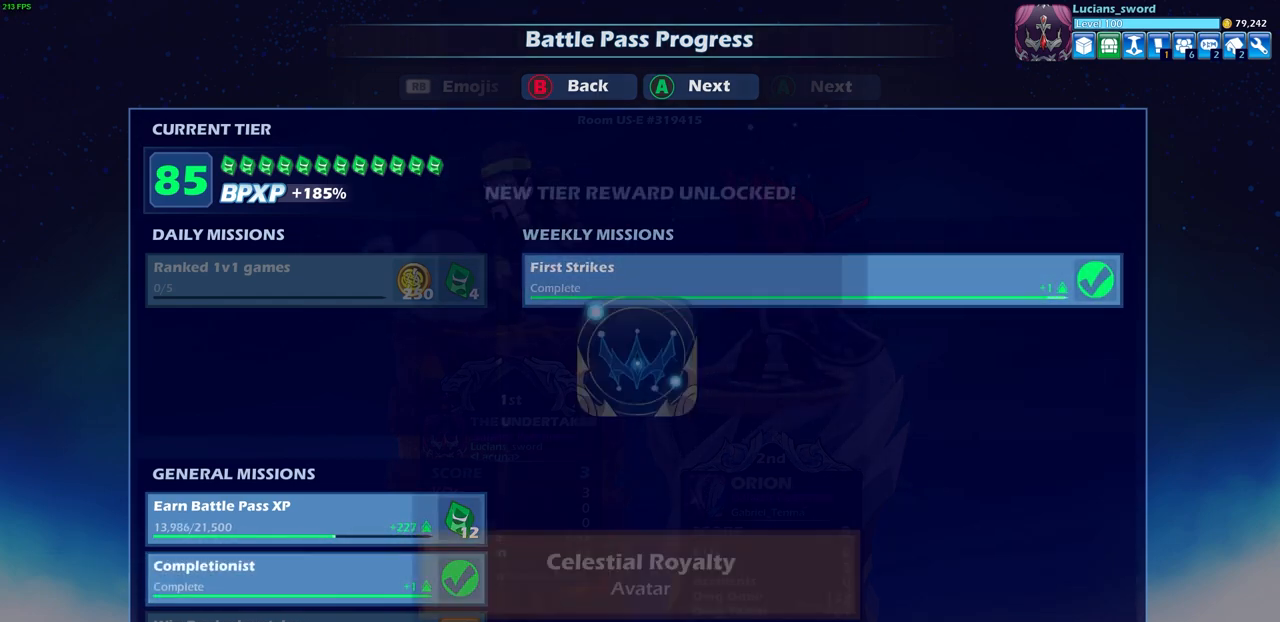
{"dt_ms": 500, "buttons": [], "left_stick": "center", "right_stick": "center", "events": [[33, "CROSS", "up"]]}
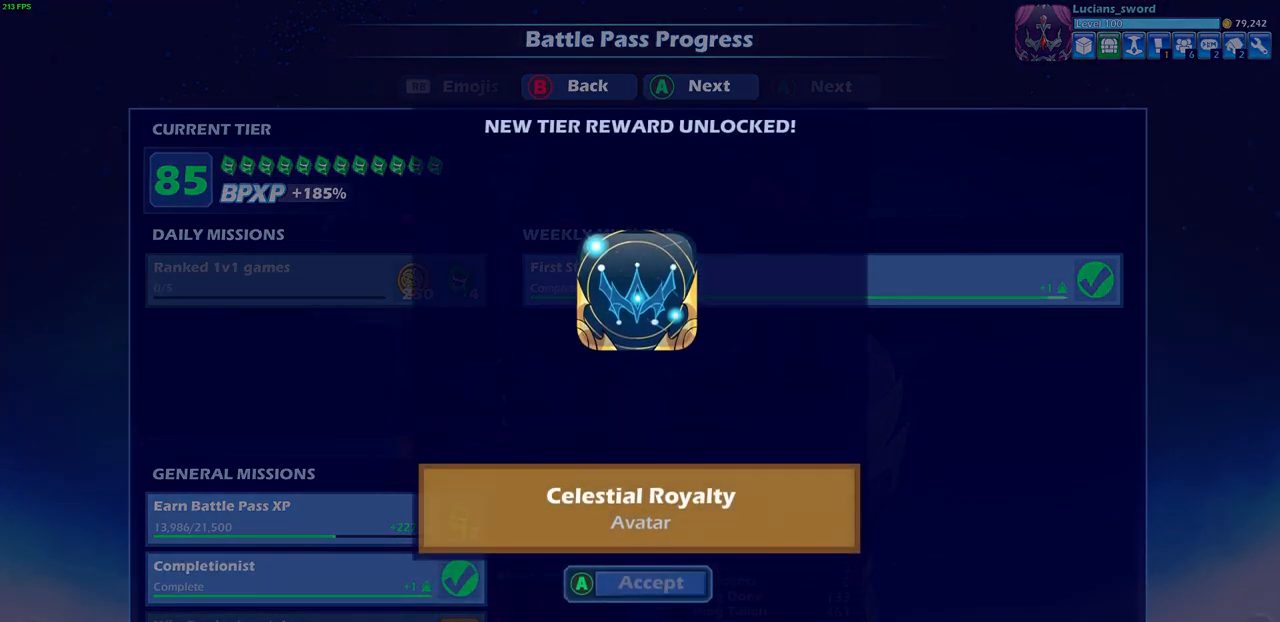
{"dt_ms": 500, "buttons": [], "left_stick": "center", "right_stick": "center", "events": []}
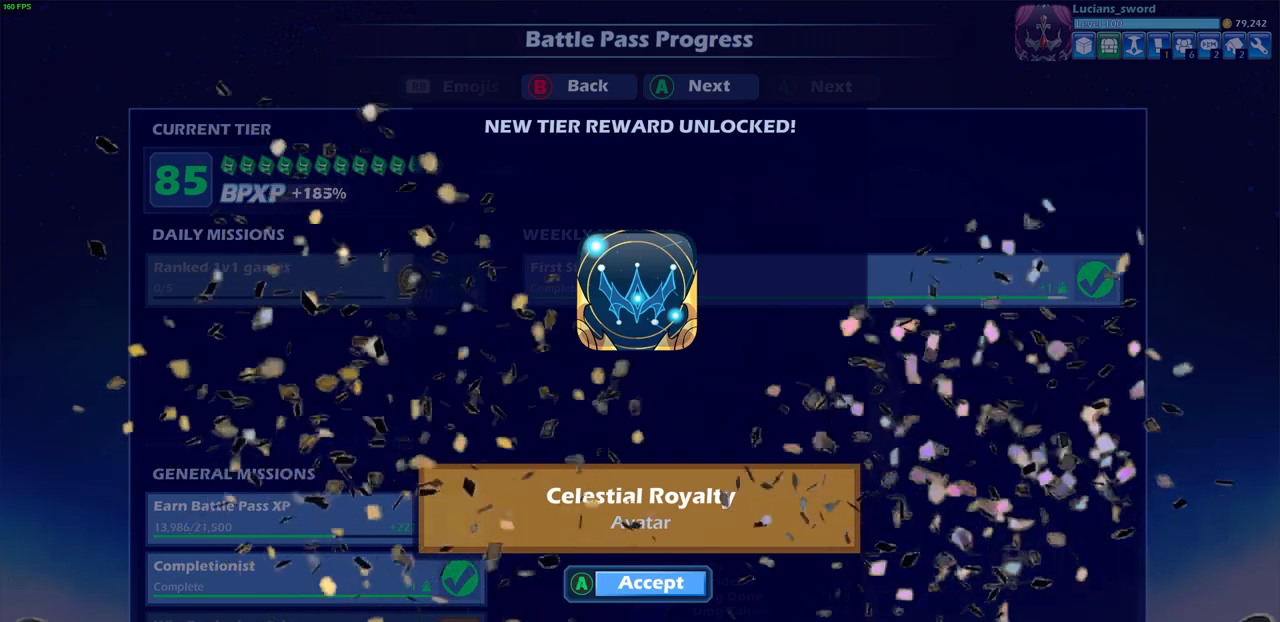
{"dt_ms": 500, "buttons": [], "left_stick": "center", "right_stick": "center", "events": []}
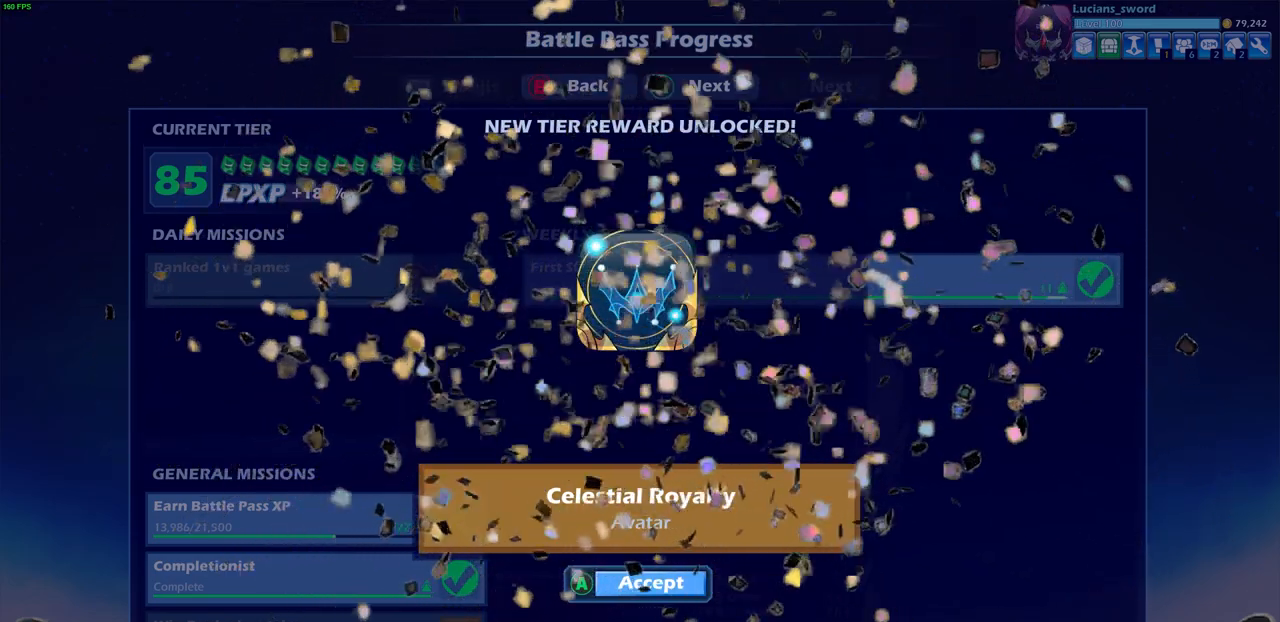
{"dt_ms": 500, "buttons": [], "left_stick": "center", "right_stick": "center"}
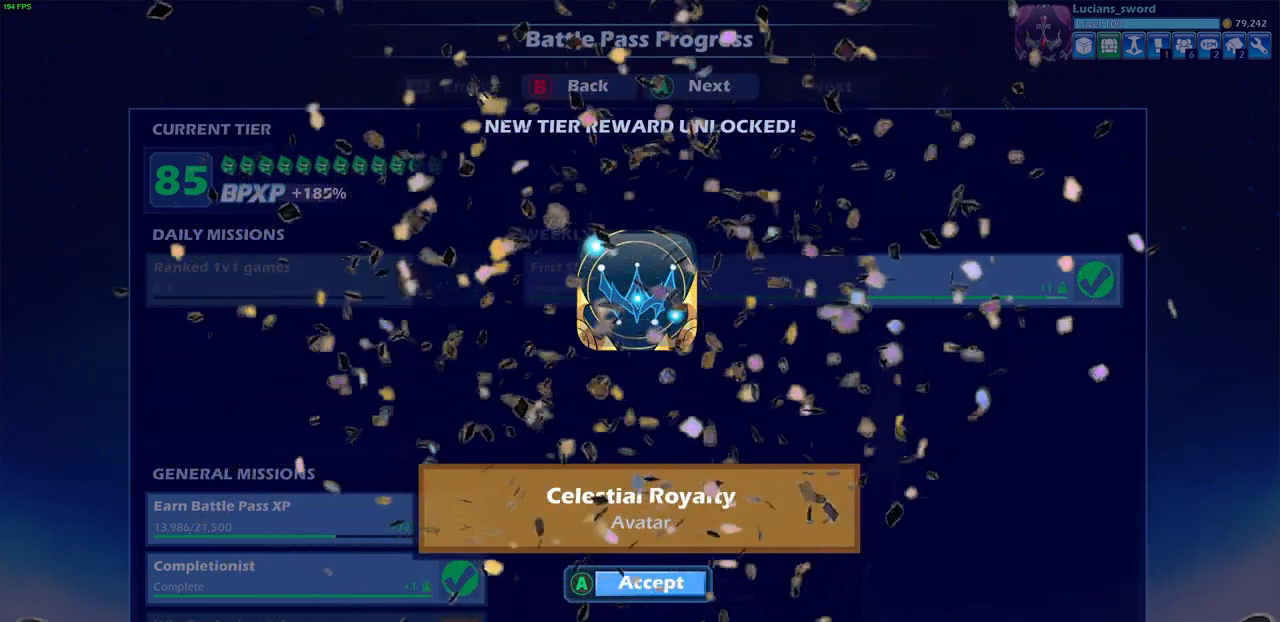
{"dt_ms": 500, "buttons": [], "left_stick": "center", "right_stick": "center", "events": [[317, "R2", "down"], [483, "R2", "up"]]}
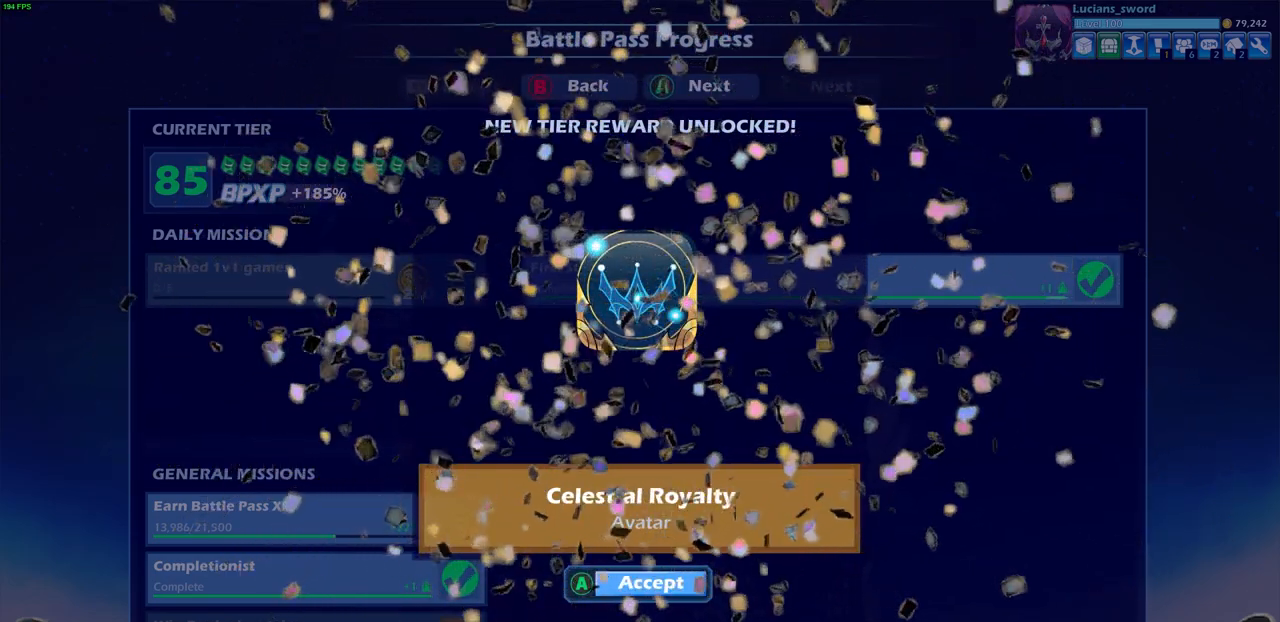
{"dt_ms": 500, "buttons": [], "left_stick": "center", "right_stick": "center"}
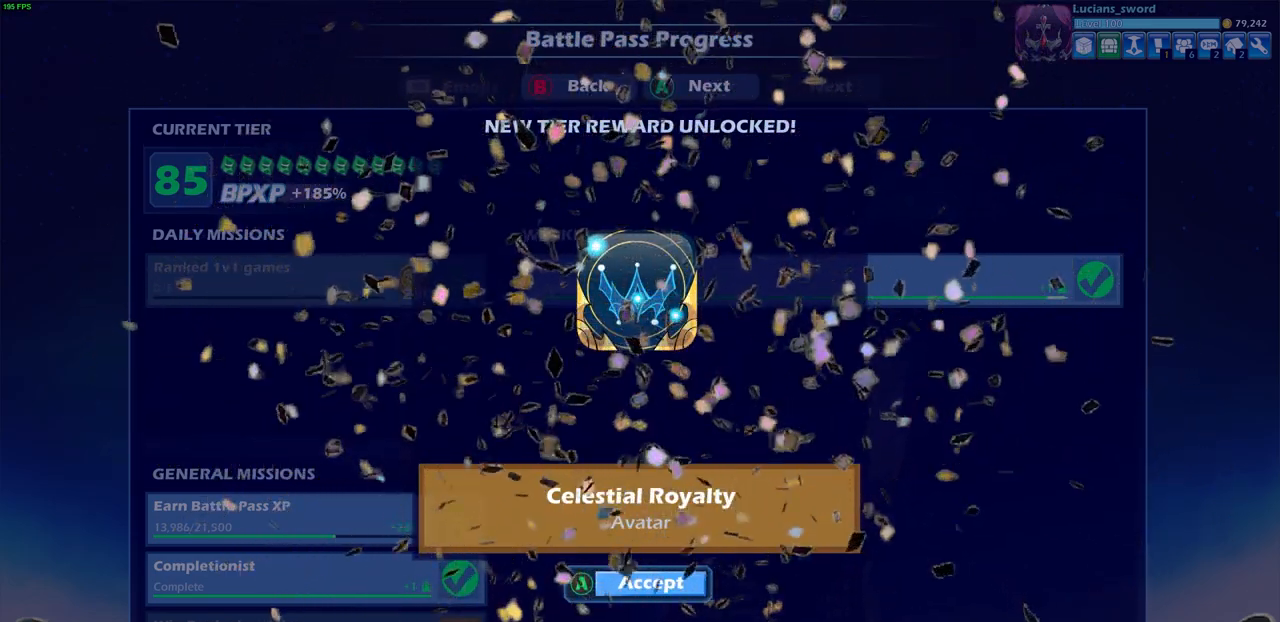
{"dt_ms": 1000, "buttons": ["SQUARE", "R2"], "left_stick": "center", "right_stick": "center"}